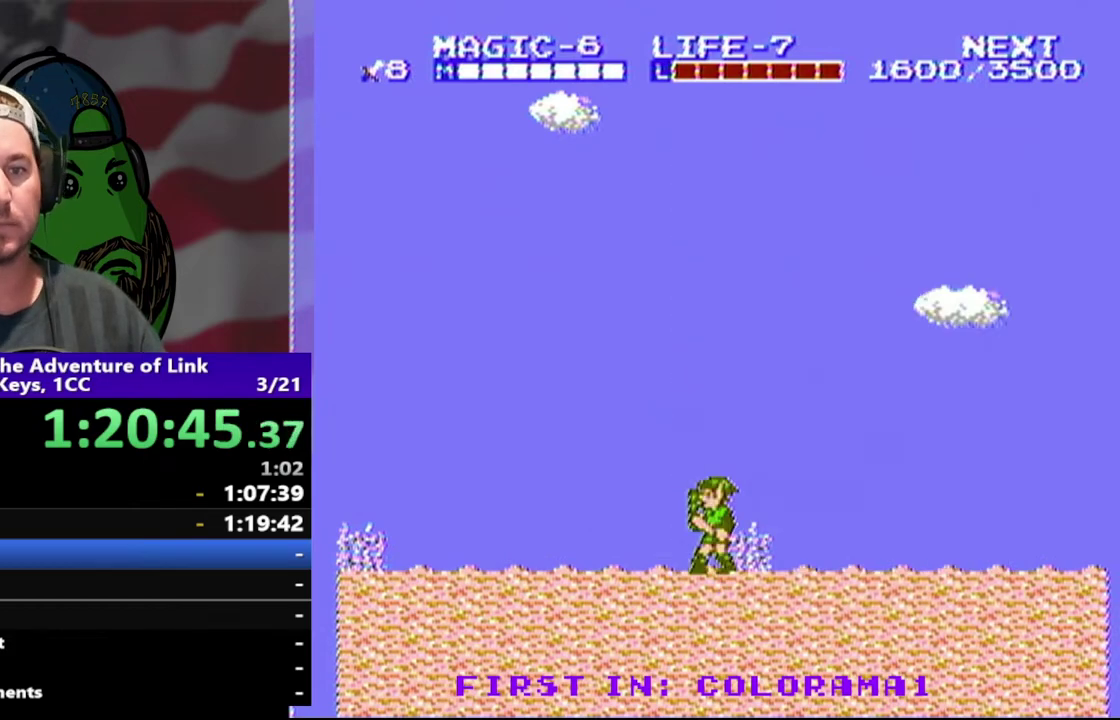
Gameplay with a controller (Nintendo layout); each line is a JSON object with the inputs held at the frame after it. "events" lists button and stick changes between this image and that frame as [ms after this image, input, new state], when the widget could be followed in between. Not read: L3 R3.
{"buttons": ["DPAD_LEFT"], "events": [[167, "DPAD_LEFT", "down"]]}
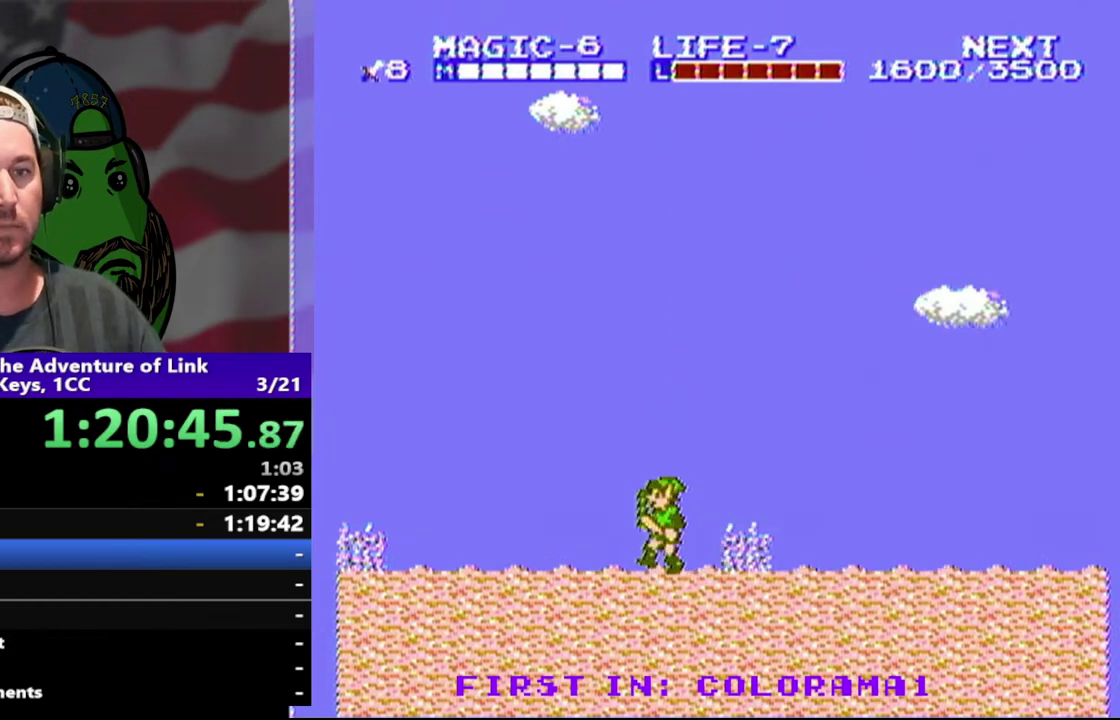
{"buttons": ["DPAD_LEFT"], "events": []}
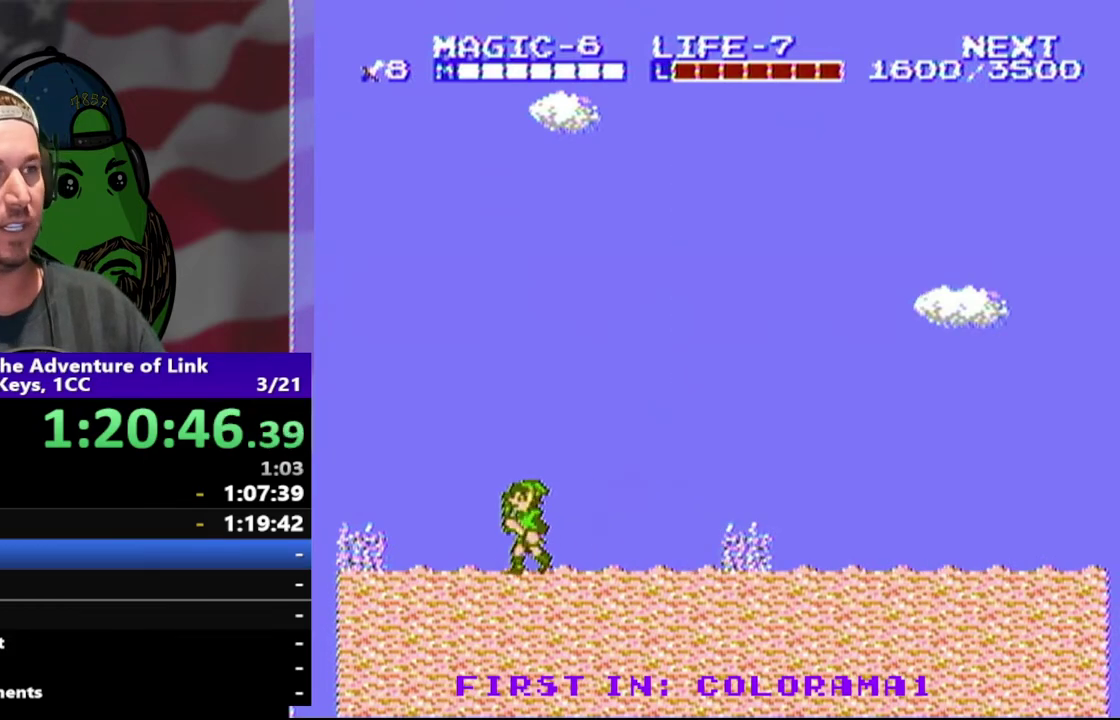
{"buttons": ["DPAD_LEFT"], "events": []}
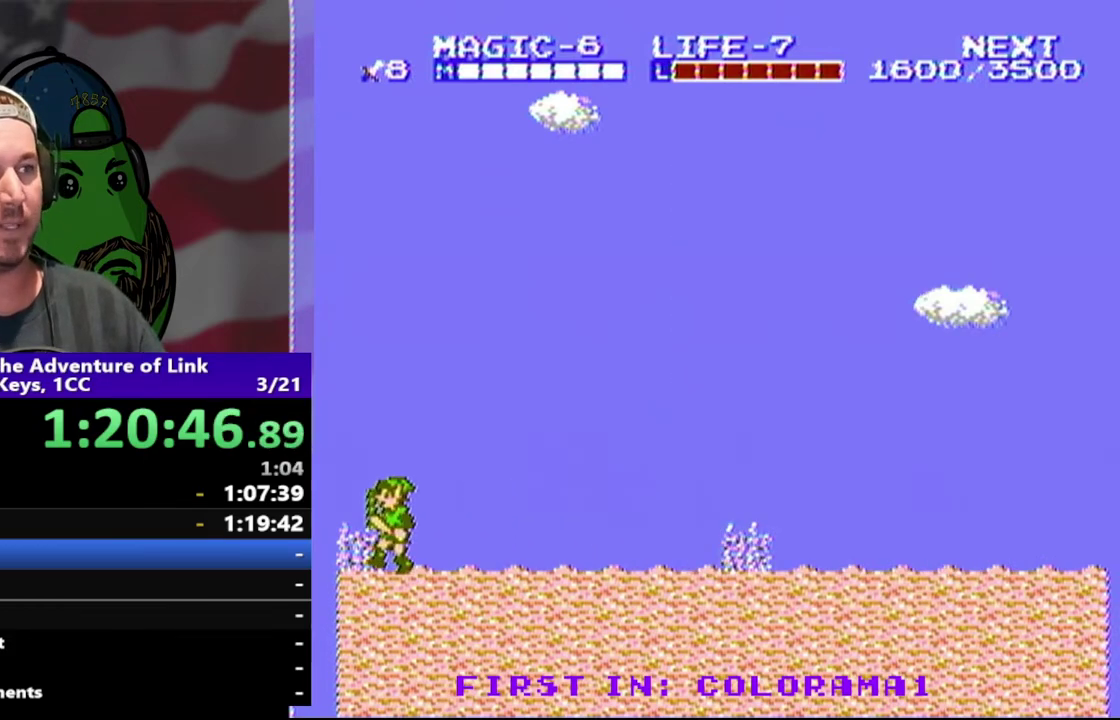
{"buttons": ["DPAD_LEFT"], "events": []}
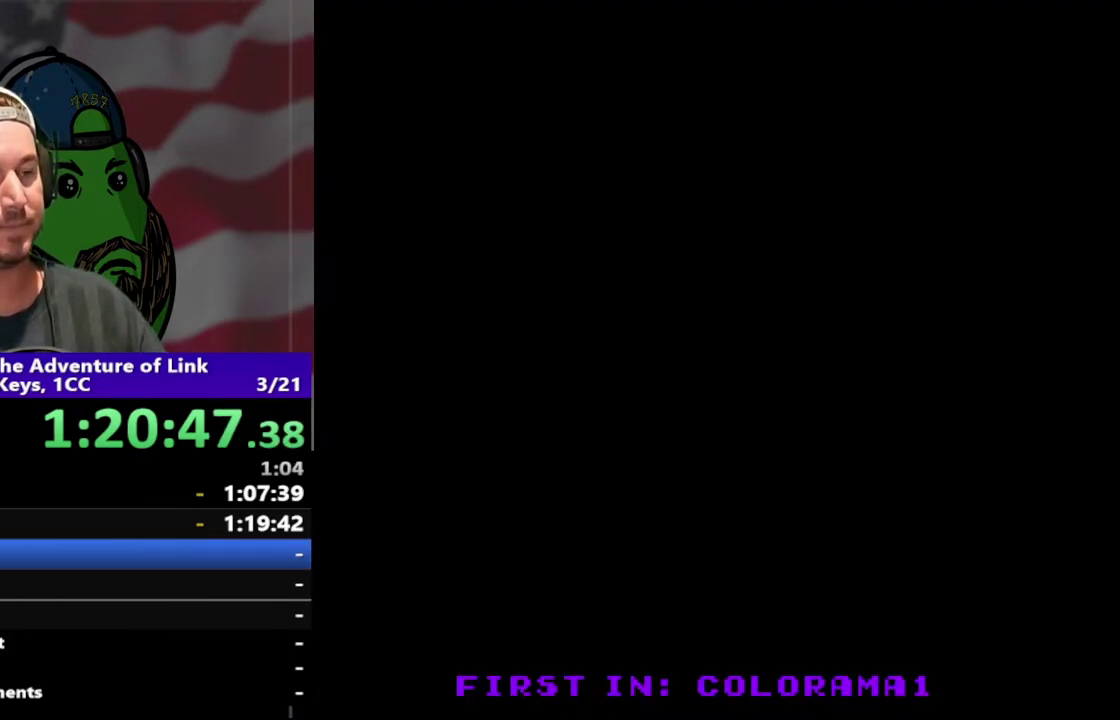
{"buttons": ["DPAD_RIGHT"], "events": [[33, "DPAD_DOWN", "down"], [33, "DPAD_LEFT", "up"], [467, "DPAD_RIGHT", "down"], [500, "DPAD_DOWN", "up"]]}
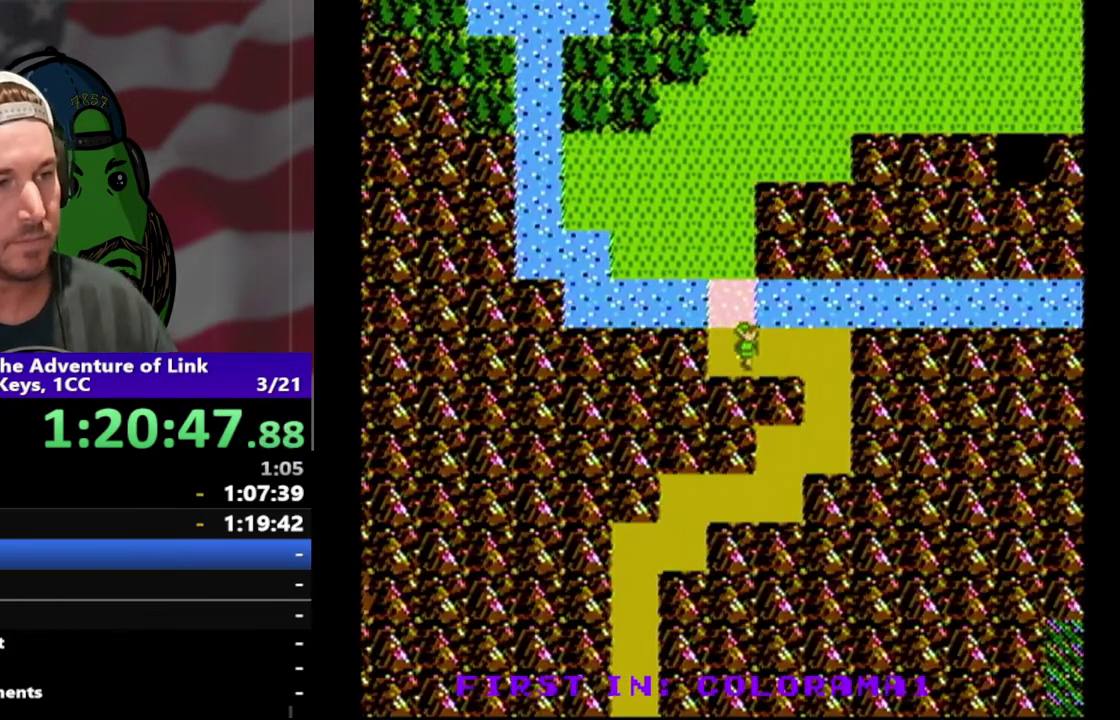
{"buttons": ["DPAD_DOWN", "DPAD_RIGHT"], "events": [[433, "DPAD_DOWN", "down"]]}
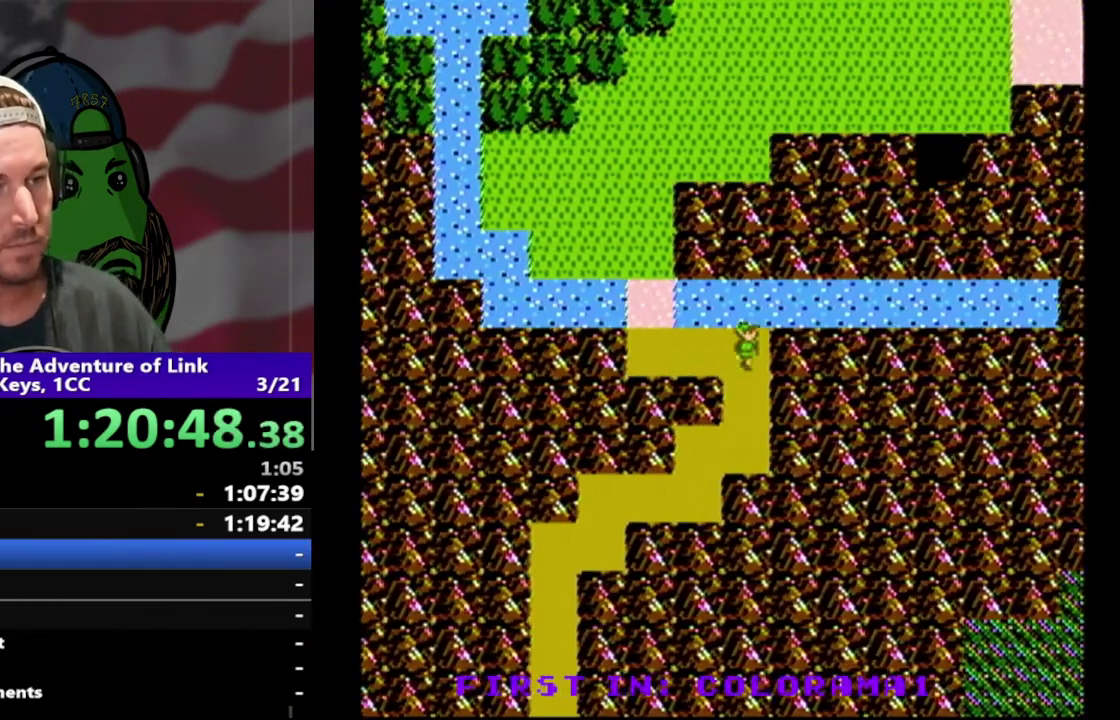
{"buttons": ["DPAD_DOWN"], "events": [[67, "DPAD_RIGHT", "up"]]}
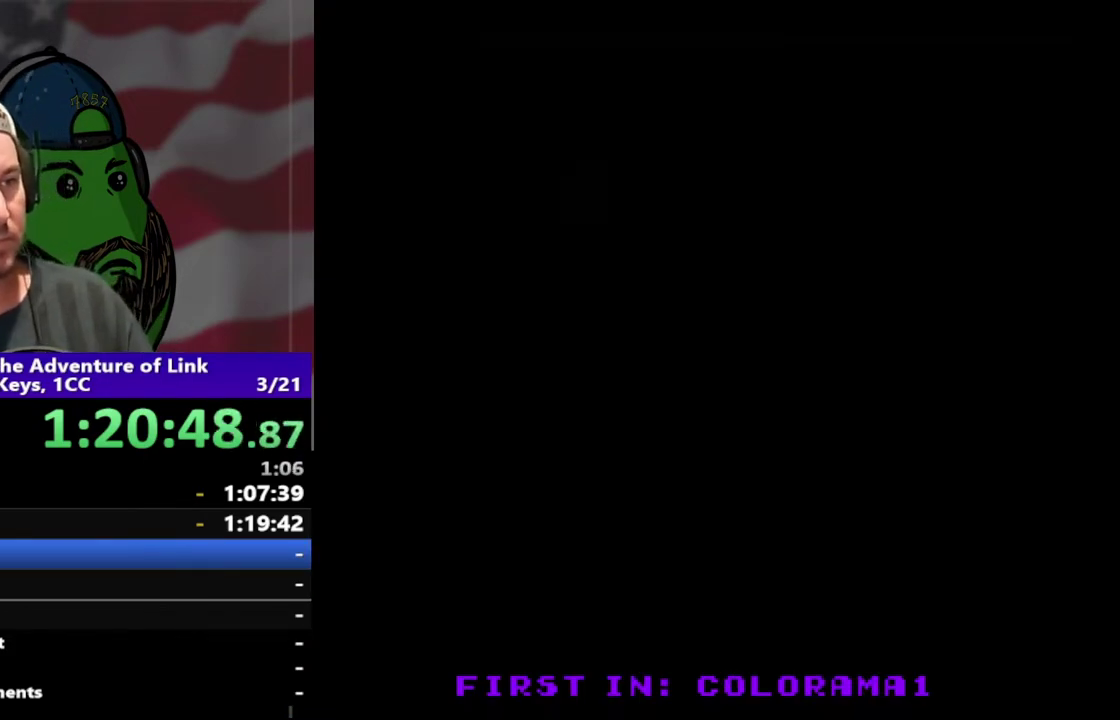
{"buttons": ["DPAD_RIGHT"], "events": [[233, "DPAD_DOWN", "up"], [467, "DPAD_RIGHT", "down"]]}
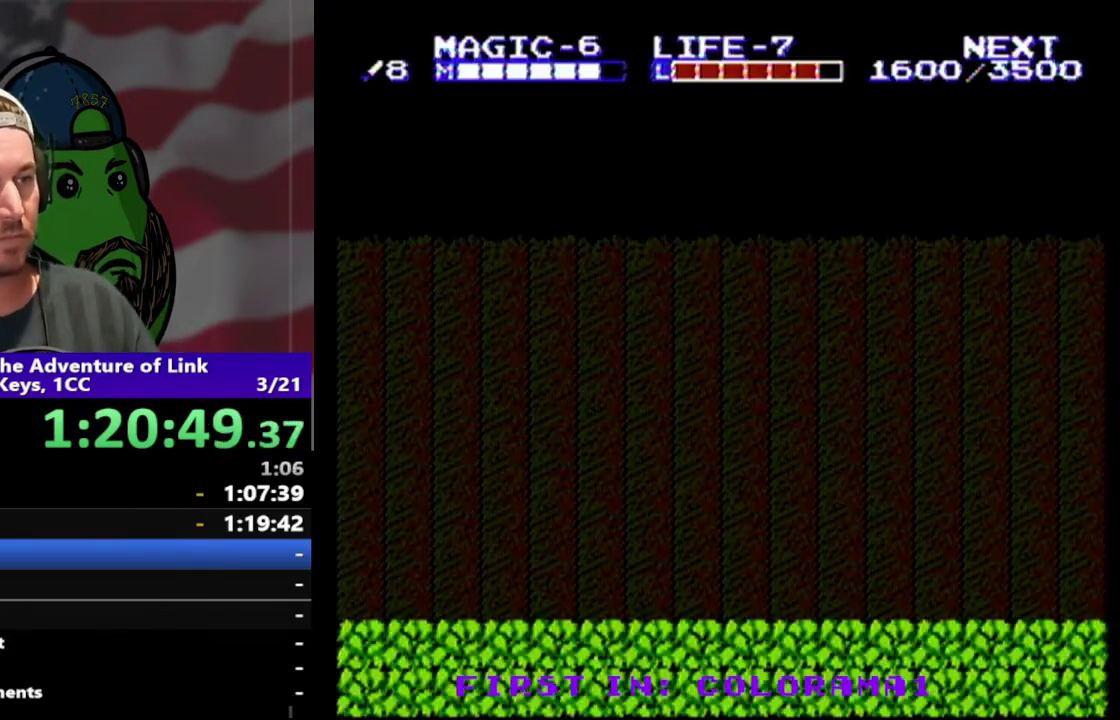
{"buttons": ["DPAD_RIGHT"], "events": []}
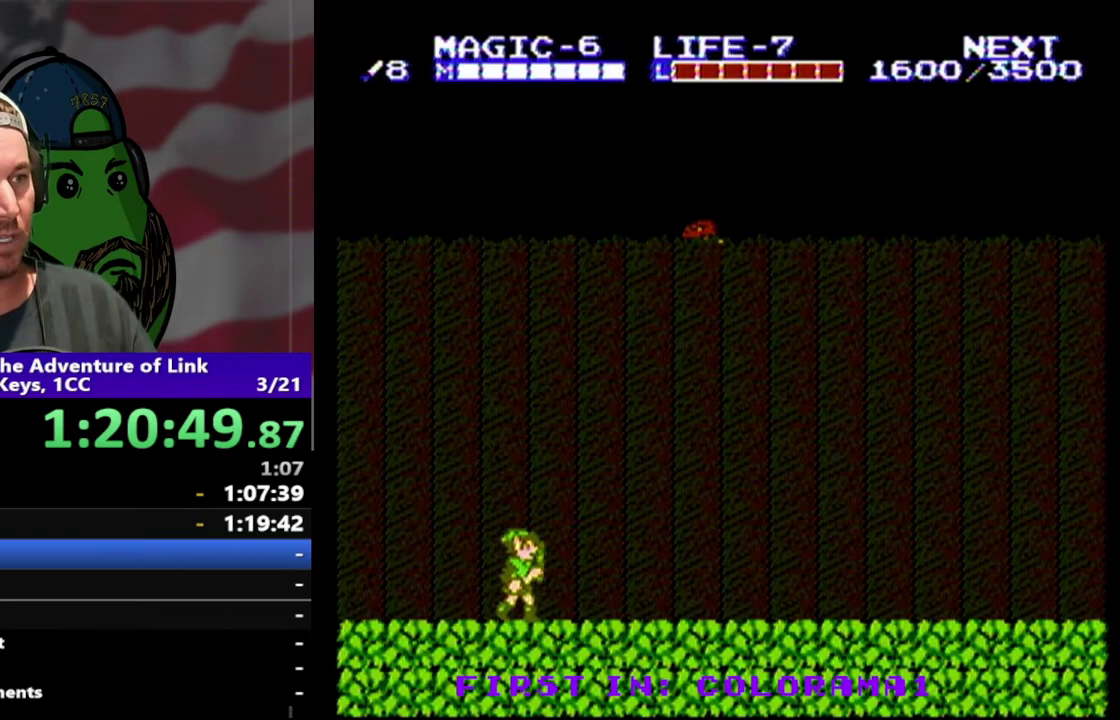
{"buttons": ["DPAD_RIGHT"], "events": []}
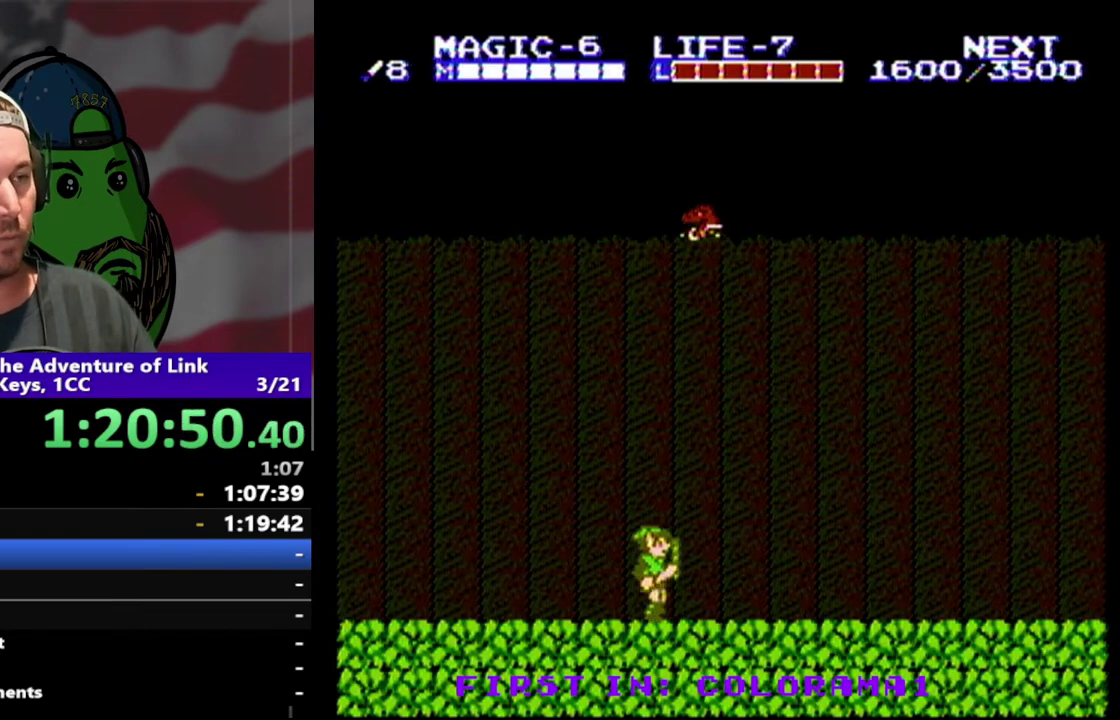
{"buttons": [], "events": [[167, "DPAD_RIGHT", "up"], [267, "START", "down"], [433, "START", "up"]]}
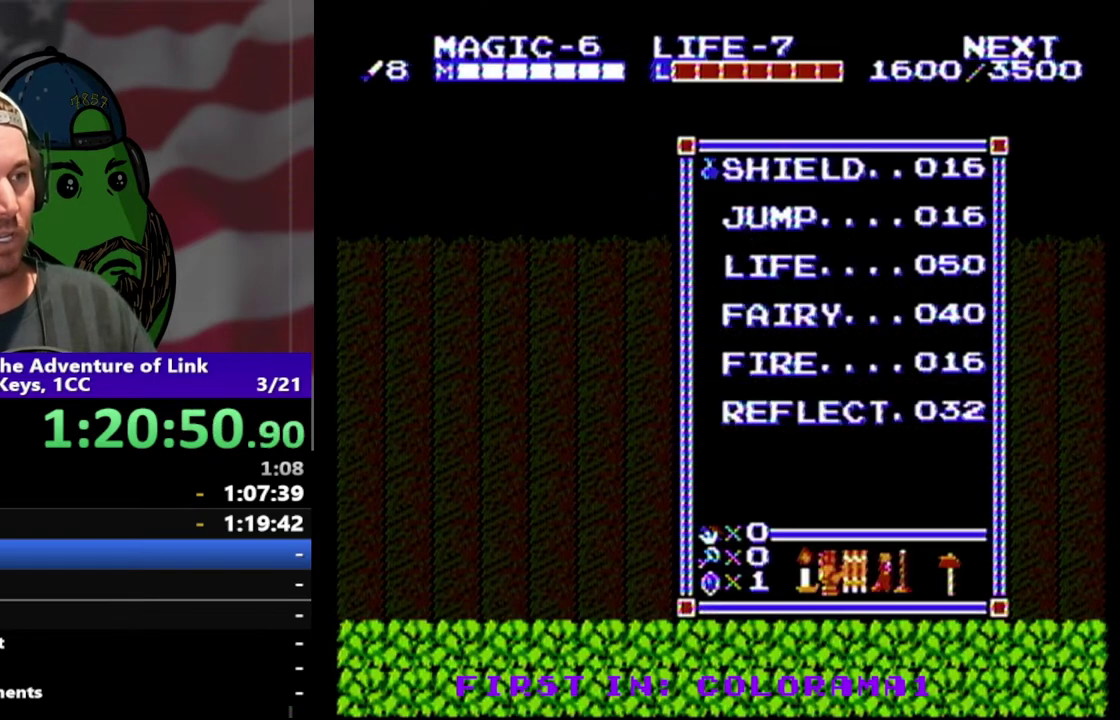
{"buttons": [], "events": []}
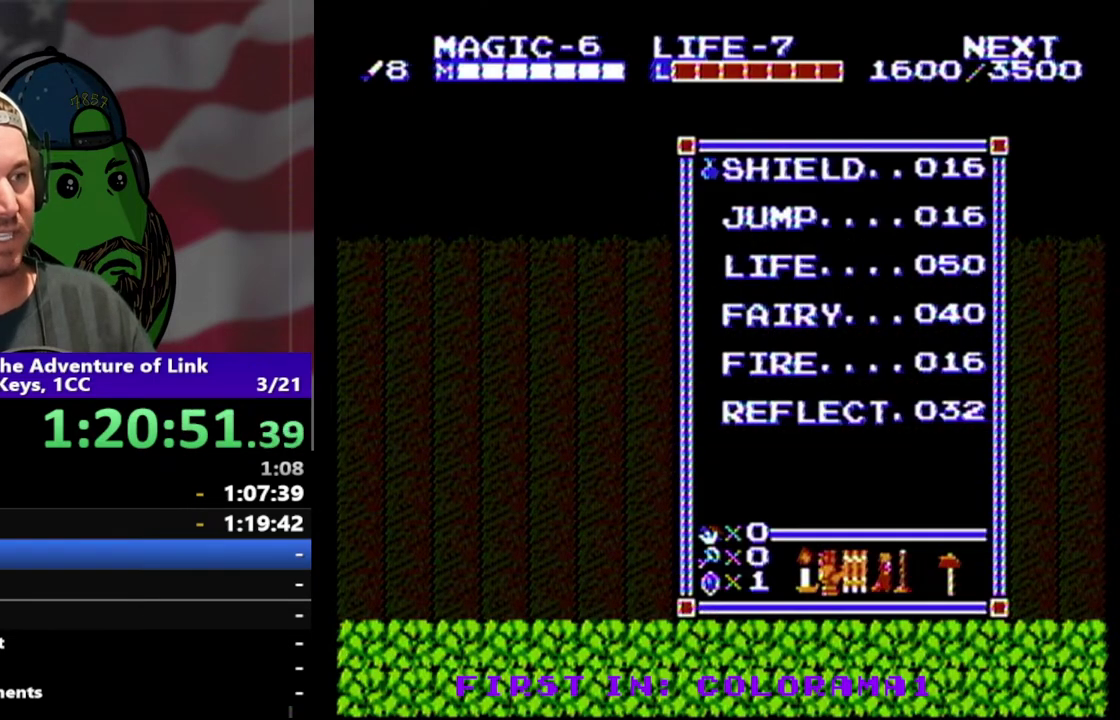
{"buttons": [], "events": [[67, "DPAD_DOWN", "down"], [167, "DPAD_DOWN", "up"], [333, "DPAD_DOWN", "down"], [400, "DPAD_DOWN", "up"]]}
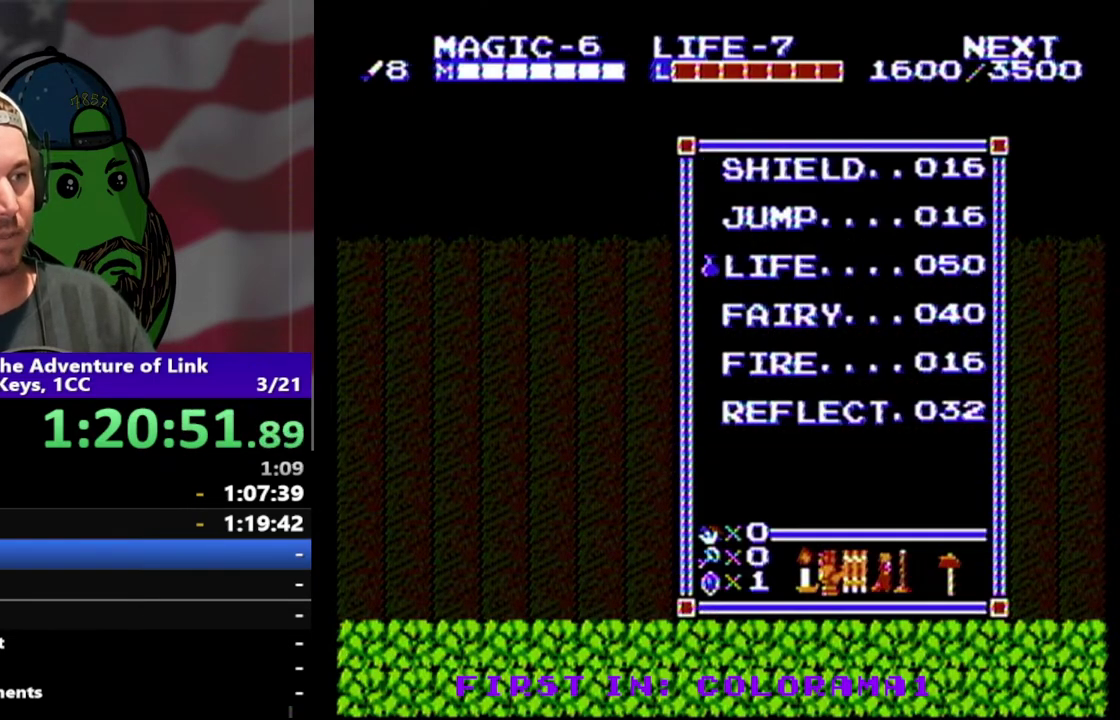
{"buttons": [], "events": [[33, "DPAD_DOWN", "down"], [167, "DPAD_DOWN", "up"], [267, "START", "down"], [400, "START", "up"]]}
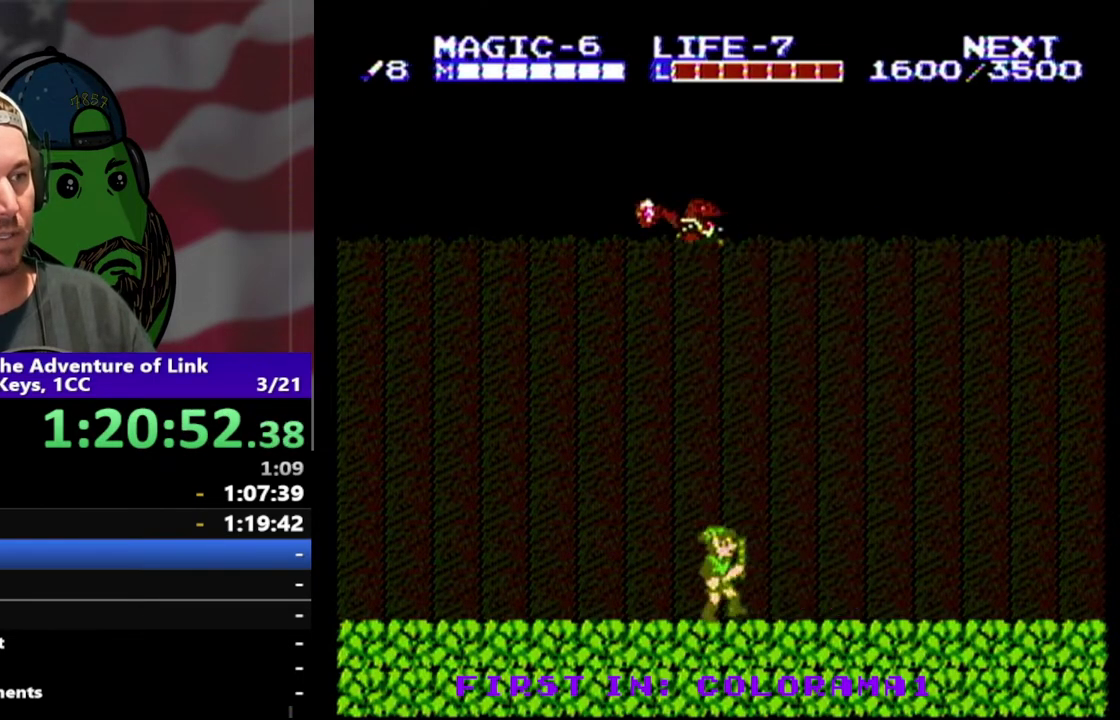
{"buttons": ["DPAD_RIGHT"], "events": [[67, "DPAD_RIGHT", "down"], [67, "SELECT", "down"], [200, "SELECT", "up"]]}
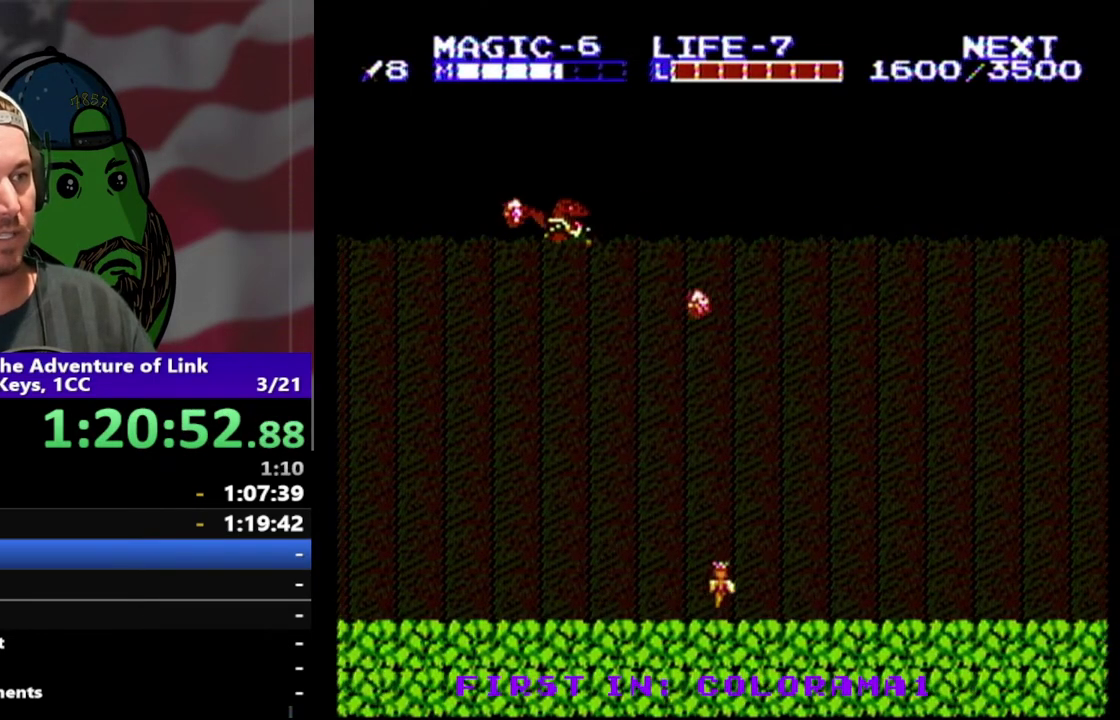
{"buttons": ["DPAD_RIGHT"], "events": [[133, "DPAD_RIGHT", "up"], [167, "DPAD_LEFT", "down"], [333, "DPAD_UP", "down"], [367, "DPAD_LEFT", "up"], [400, "DPAD_RIGHT", "down"], [467, "DPAD_UP", "up"]]}
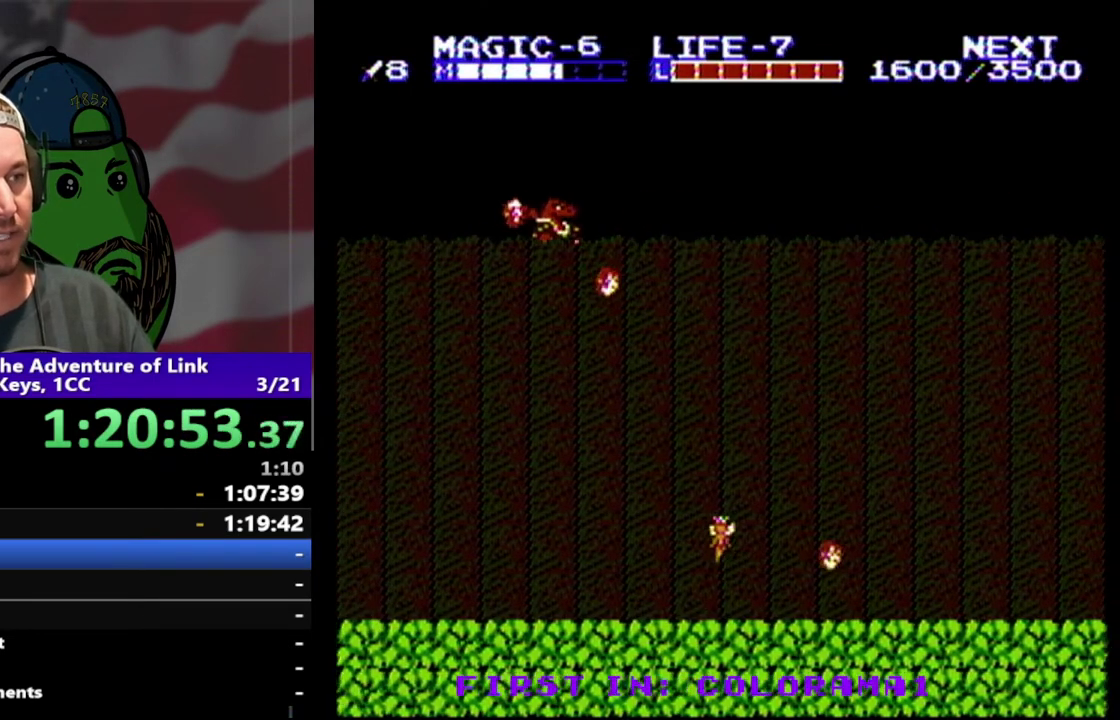
{"buttons": ["DPAD_UP", "DPAD_RIGHT"], "events": [[300, "DPAD_UP", "down"]]}
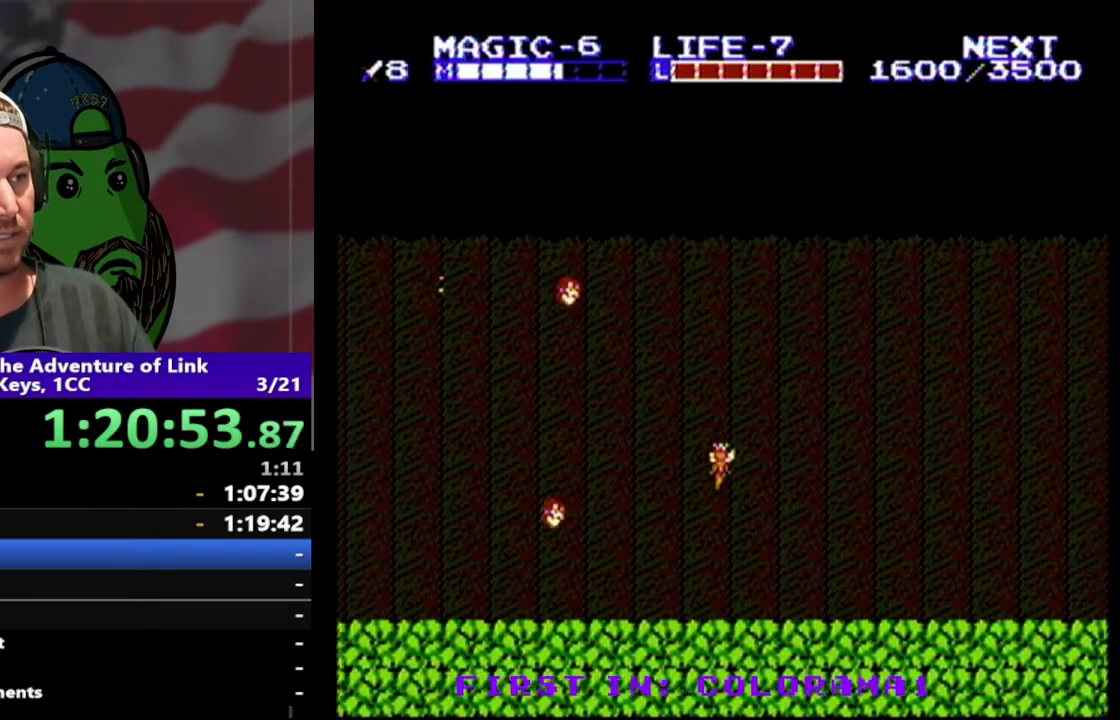
{"buttons": ["DPAD_UP", "DPAD_RIGHT"], "events": [[100, "DPAD_DOWN", "down"], [100, "DPAD_UP", "up"], [133, "DPAD_RIGHT", "up"], [167, "DPAD_LEFT", "down"], [367, "DPAD_DOWN", "up"], [400, "DPAD_UP", "down"], [433, "DPAD_LEFT", "up"], [467, "DPAD_RIGHT", "down"]]}
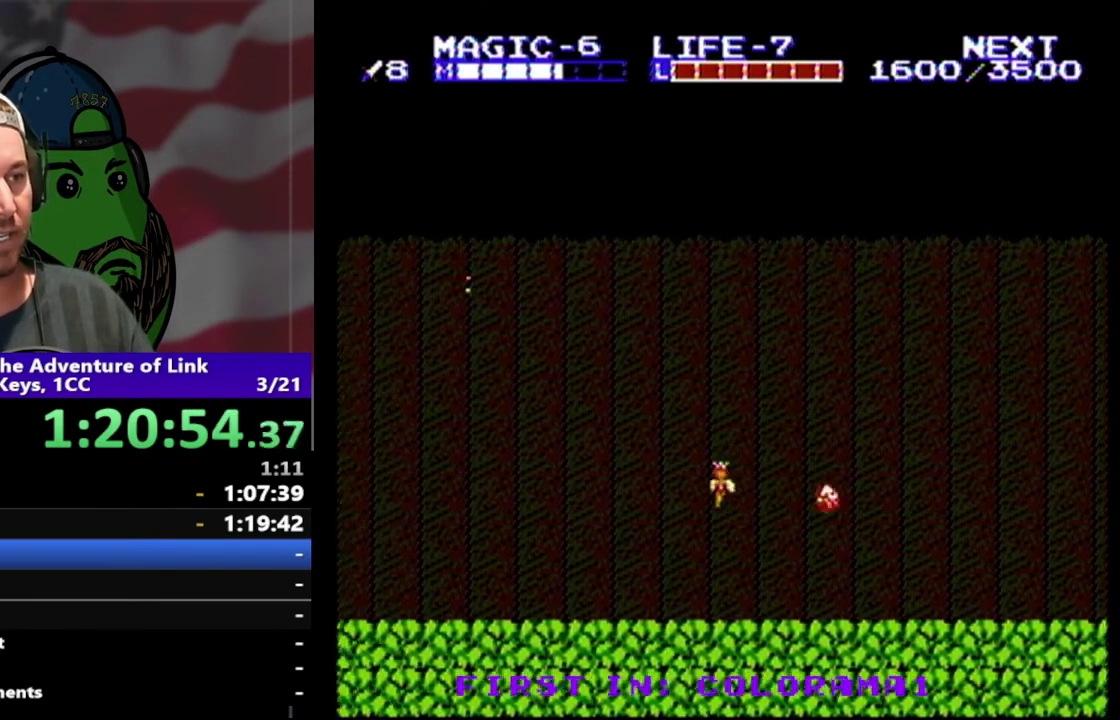
{"buttons": ["DPAD_RIGHT"], "events": [[267, "DPAD_UP", "up"]]}
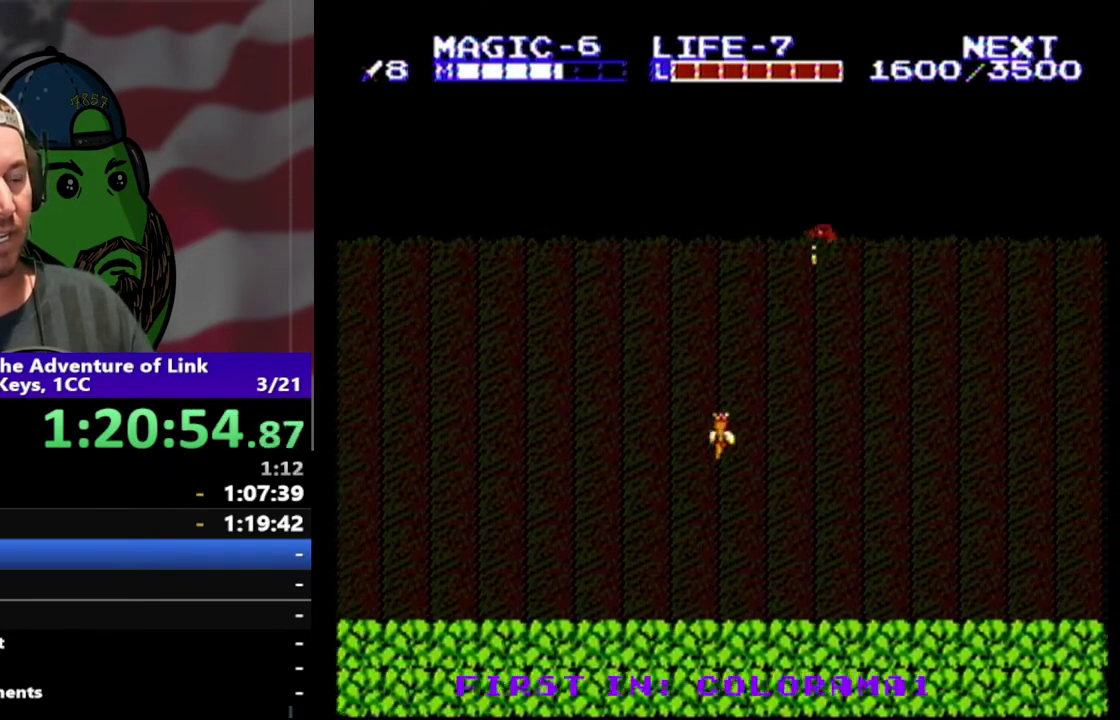
{"buttons": ["DPAD_RIGHT"], "events": []}
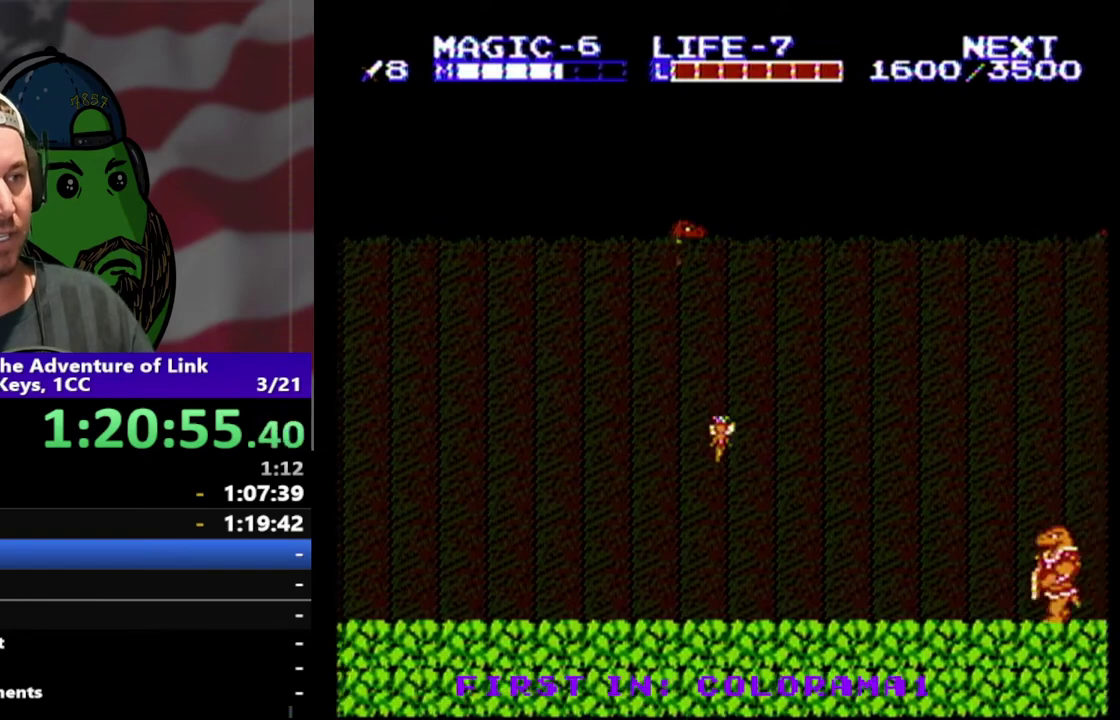
{"buttons": ["DPAD_RIGHT"], "events": []}
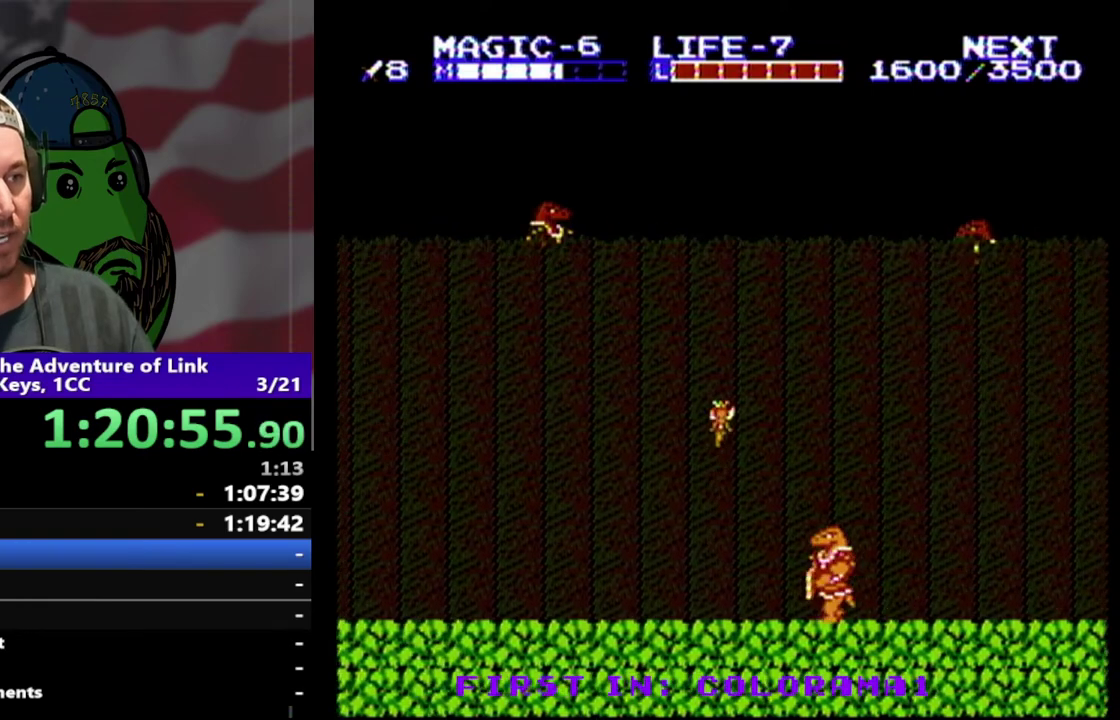
{"buttons": ["DPAD_RIGHT"], "events": [[33, "DPAD_UP", "down"], [200, "DPAD_UP", "up"]]}
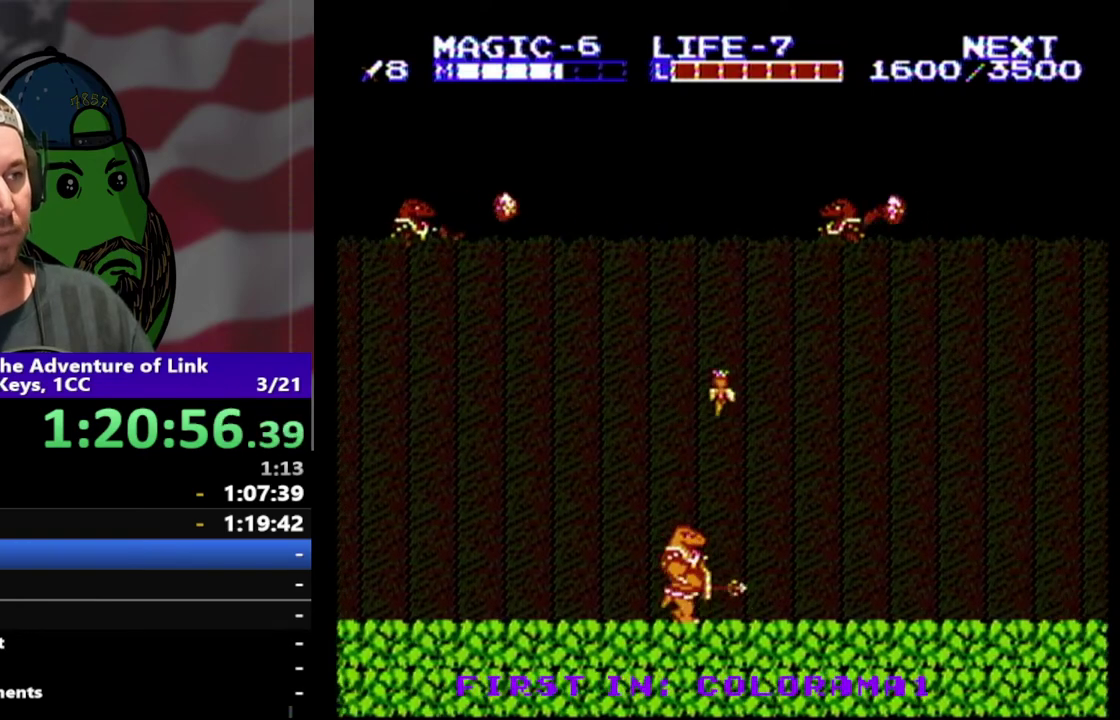
{"buttons": ["DPAD_LEFT"], "events": [[367, "DPAD_DOWN", "down"], [400, "DPAD_LEFT", "down"], [400, "DPAD_RIGHT", "up"], [433, "DPAD_DOWN", "up"]]}
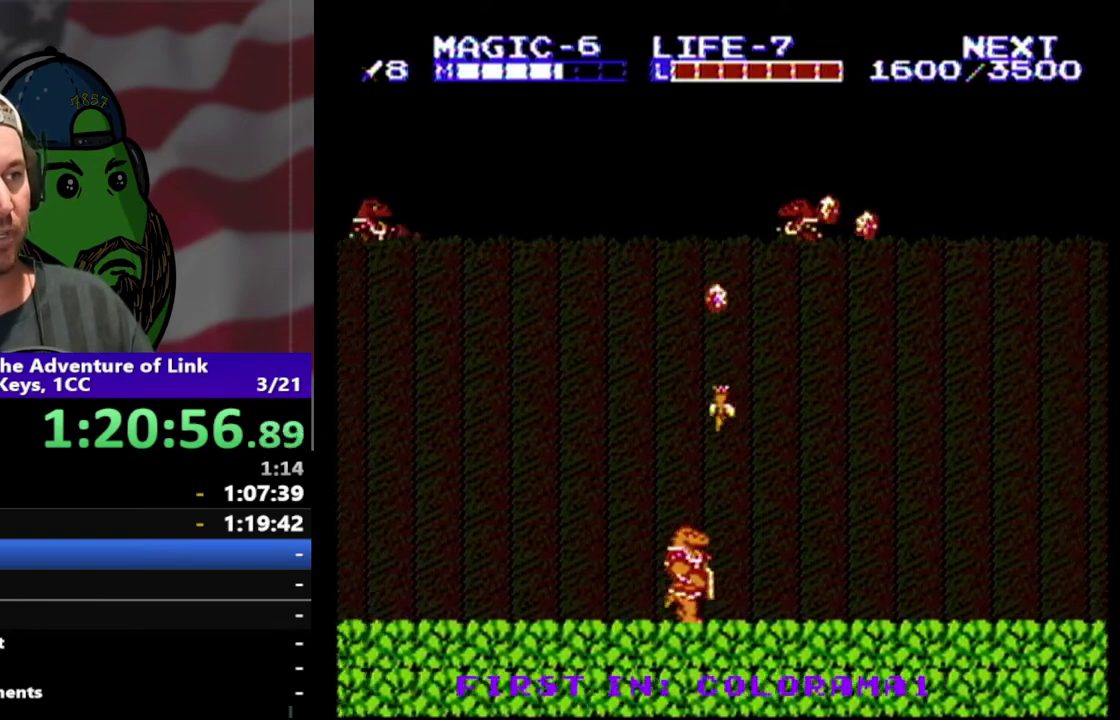
{"buttons": ["DPAD_RIGHT"], "events": [[33, "DPAD_LEFT", "up"], [67, "DPAD_RIGHT", "down"]]}
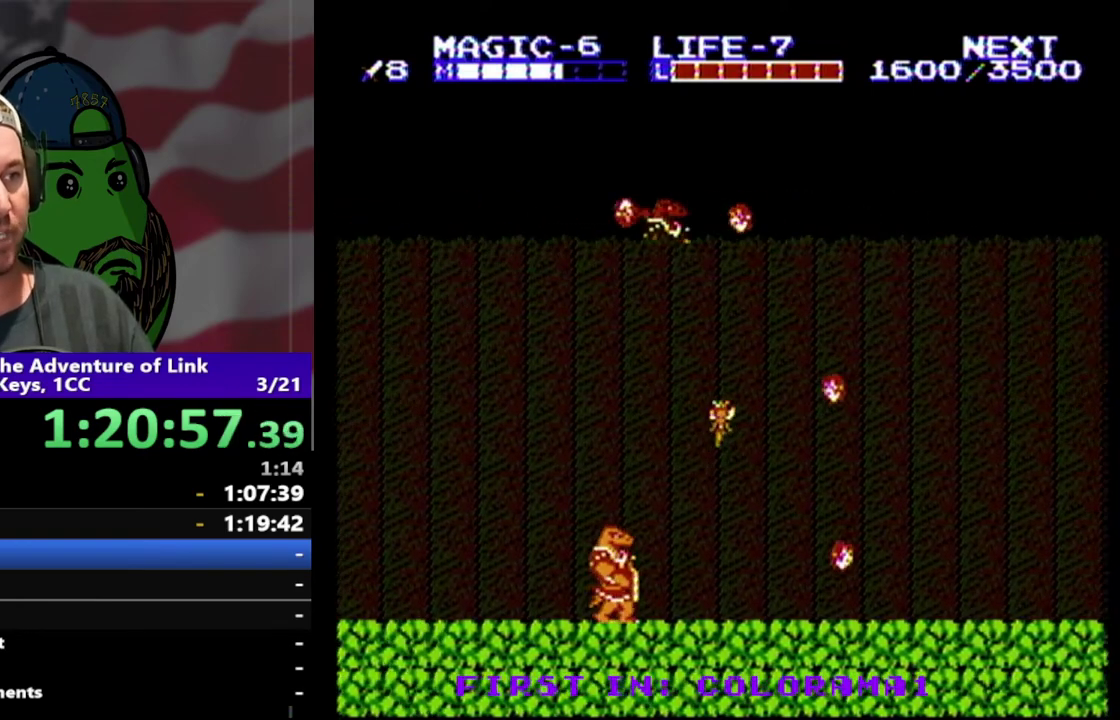
{"buttons": ["DPAD_RIGHT"], "events": [[267, "DPAD_LEFT", "down"], [267, "DPAD_RIGHT", "up"], [400, "DPAD_UP", "down"], [433, "DPAD_LEFT", "up"], [433, "DPAD_RIGHT", "down"], [467, "DPAD_UP", "up"]]}
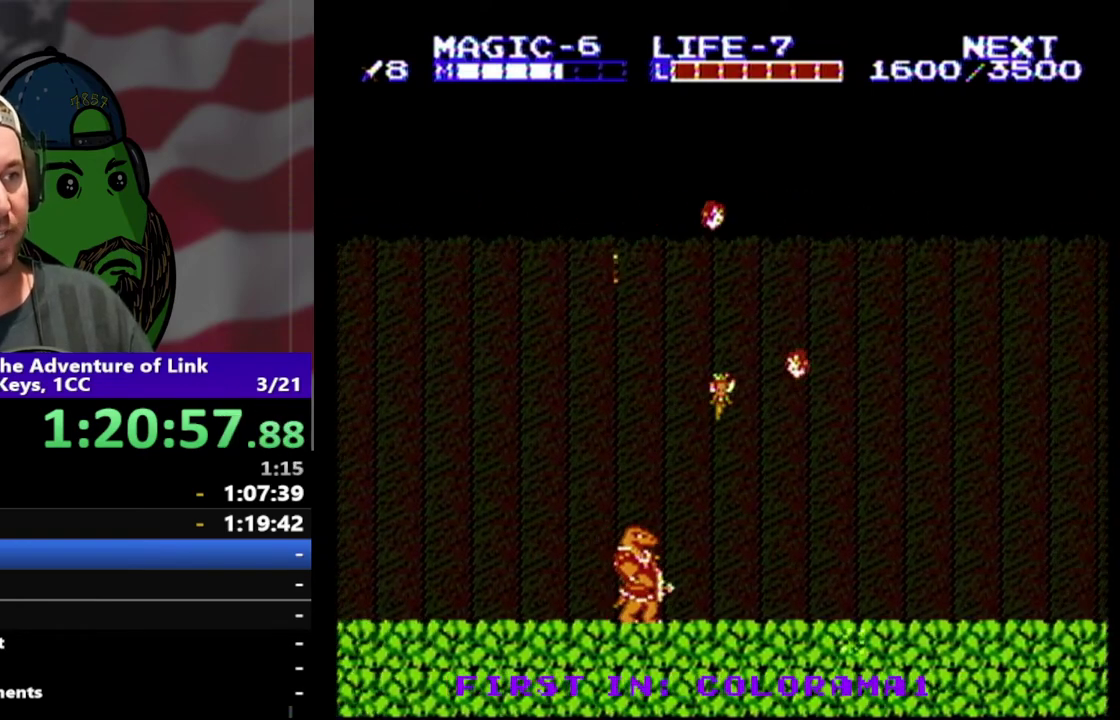
{"buttons": ["DPAD_UP", "DPAD_RIGHT"], "events": [[233, "DPAD_LEFT", "down"], [233, "DPAD_RIGHT", "up"], [267, "DPAD_UP", "down"], [333, "DPAD_LEFT", "up"], [333, "DPAD_RIGHT", "down"], [367, "DPAD_UP", "up"], [433, "DPAD_UP", "down"]]}
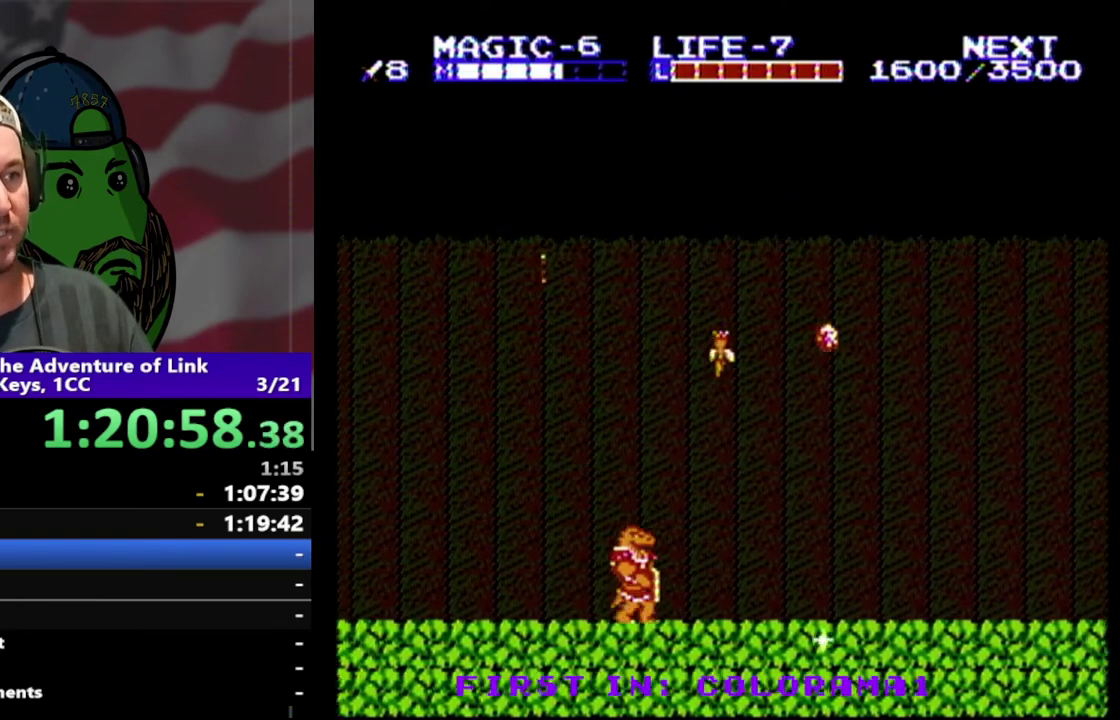
{"buttons": ["DPAD_RIGHT"], "events": [[33, "DPAD_UP", "up"]]}
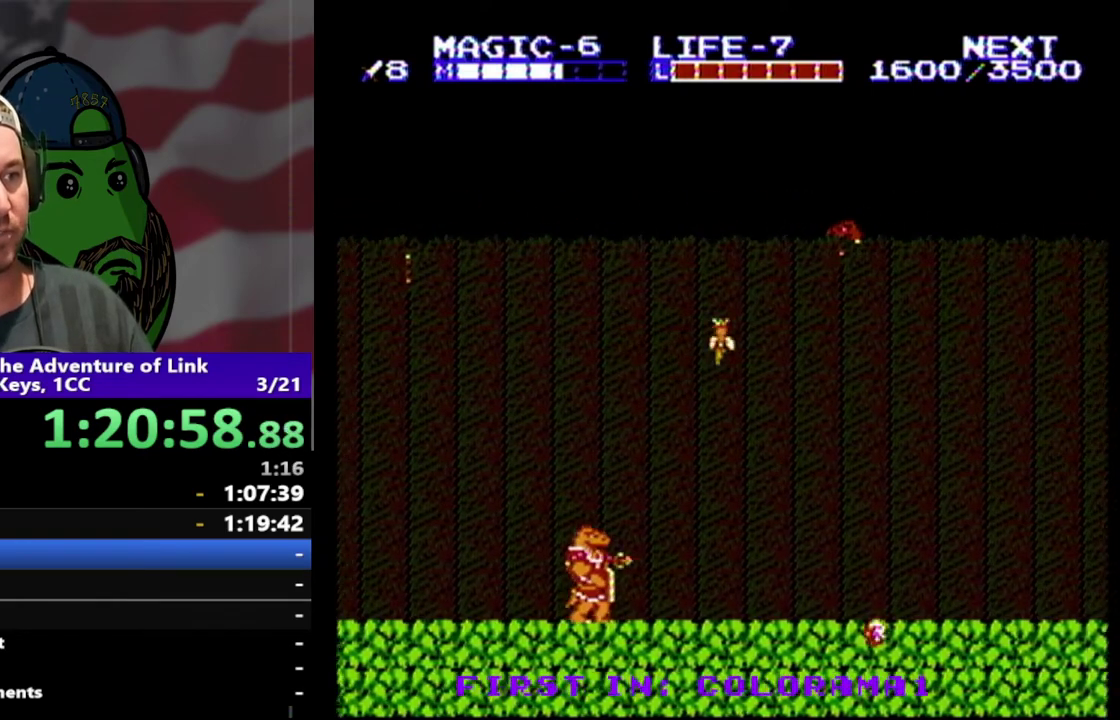
{"buttons": ["DPAD_DOWN", "DPAD_RIGHT"], "events": [[467, "DPAD_DOWN", "down"]]}
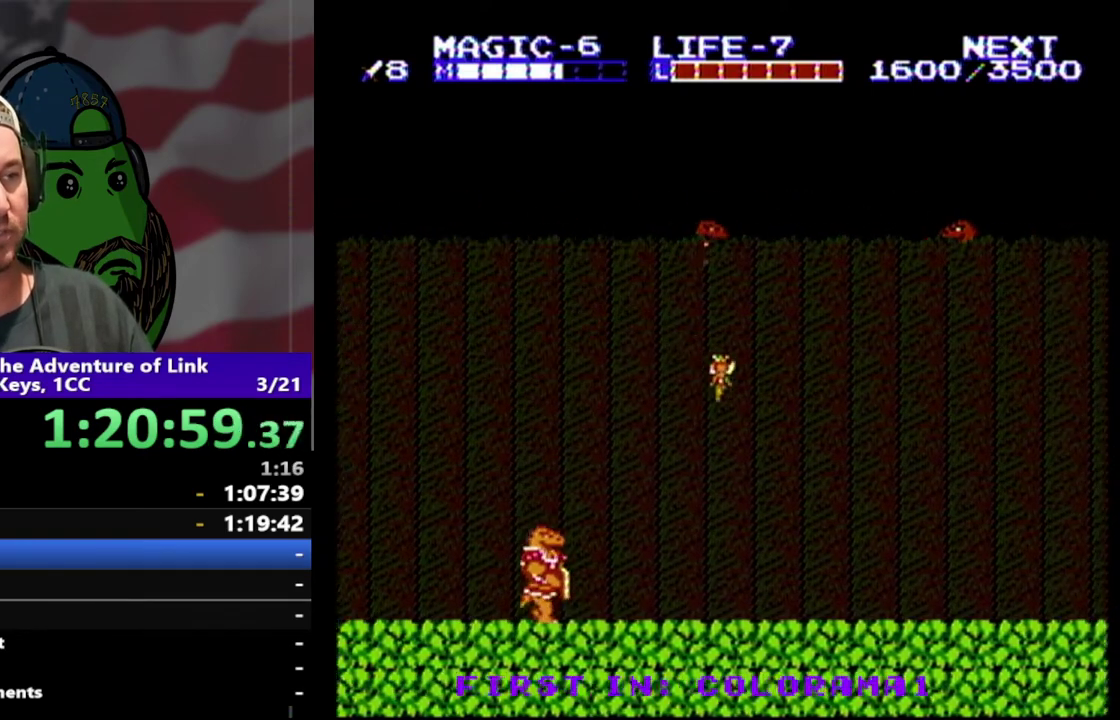
{"buttons": ["DPAD_RIGHT"], "events": [[67, "DPAD_DOWN", "up"]]}